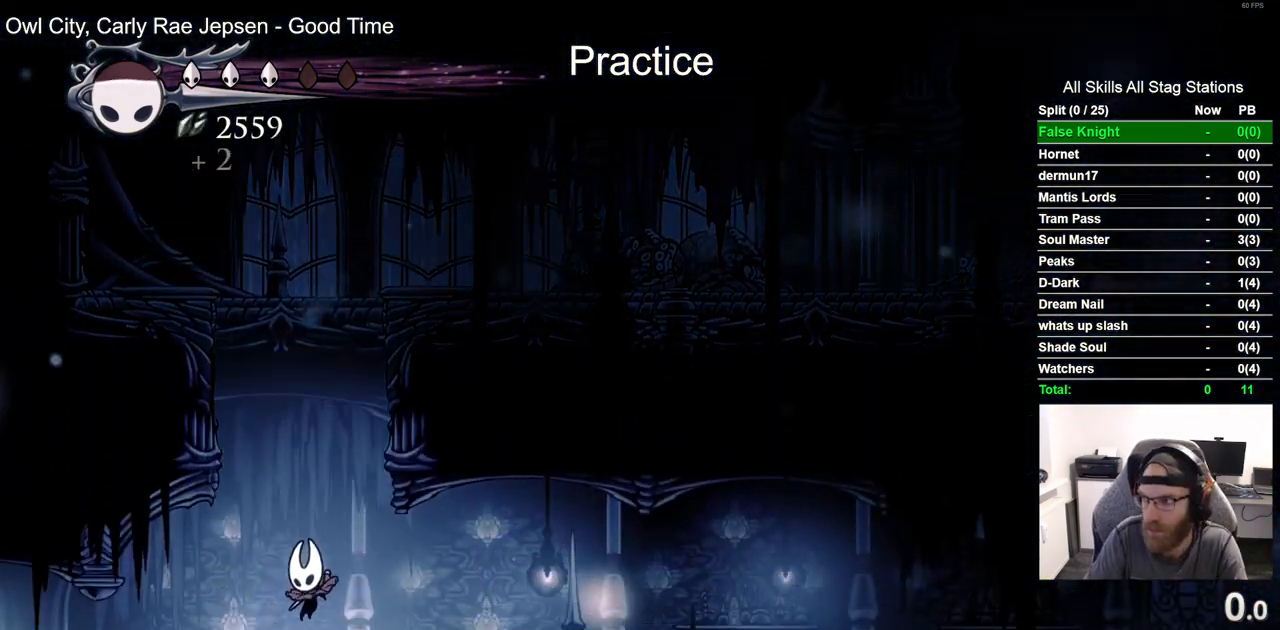
Gameplay with a controller (PlayStation layout); each line is a JSON object with the inputs held at the frame after it. "events" lists button and stick changes between this image and that frame as [ms after this image, input, new state], when the widget could be followed in between.
{"buttons": ["DPAD_LEFT"], "left_stick": "center", "right_stick": "center"}
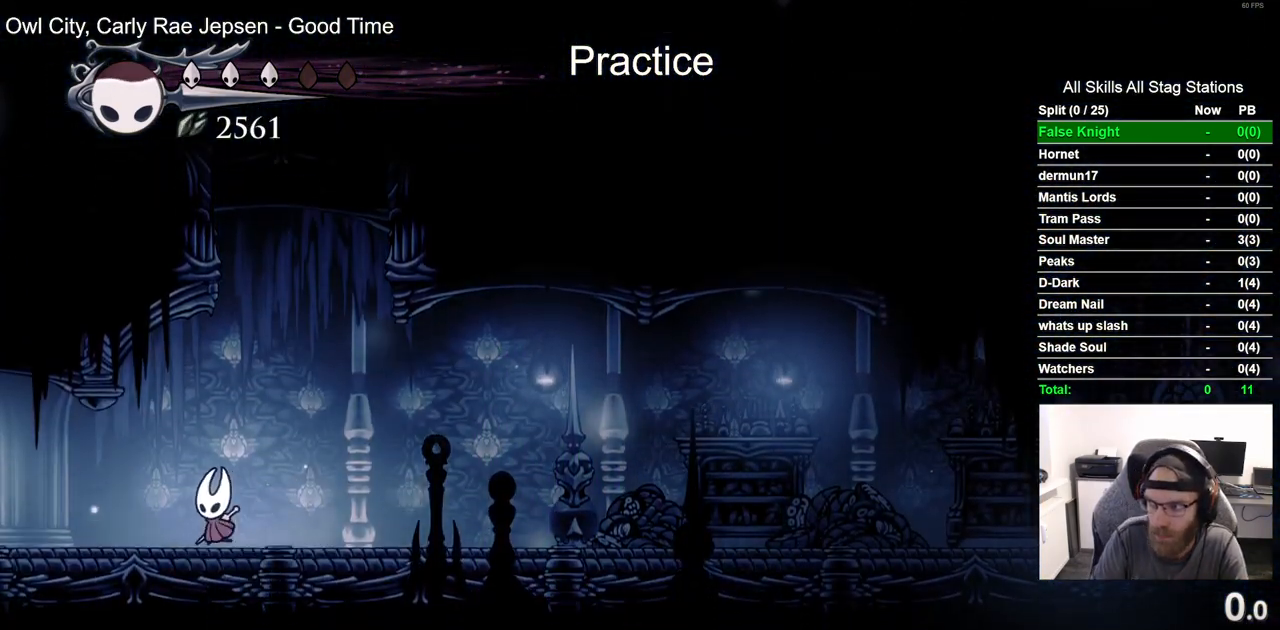
{"buttons": ["DPAD_LEFT"], "left_stick": "center", "right_stick": "center", "events": []}
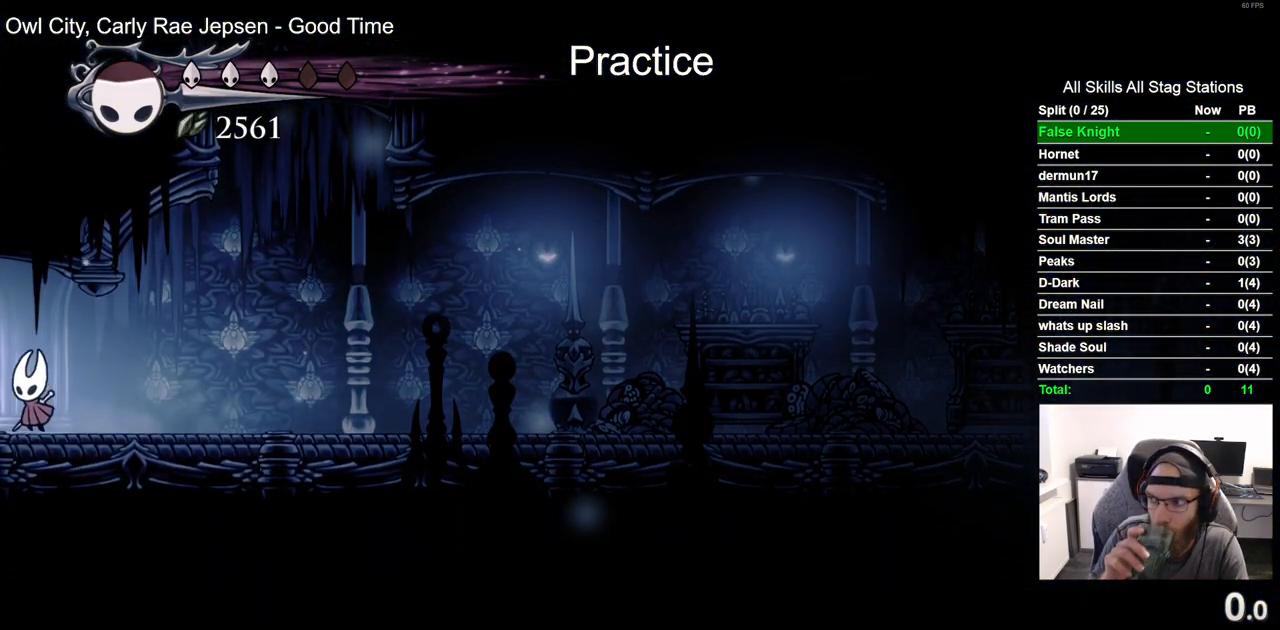
{"buttons": ["DPAD_LEFT"], "left_stick": "center", "right_stick": "center", "events": []}
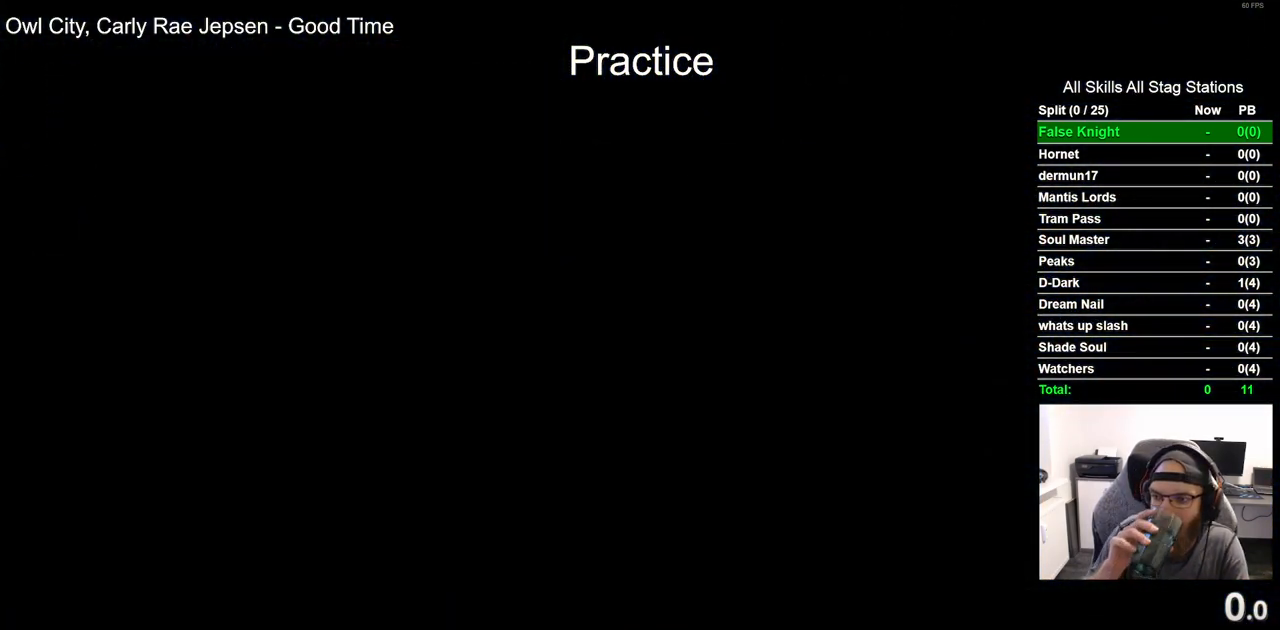
{"buttons": ["DPAD_LEFT"], "left_stick": "center", "right_stick": "center", "events": []}
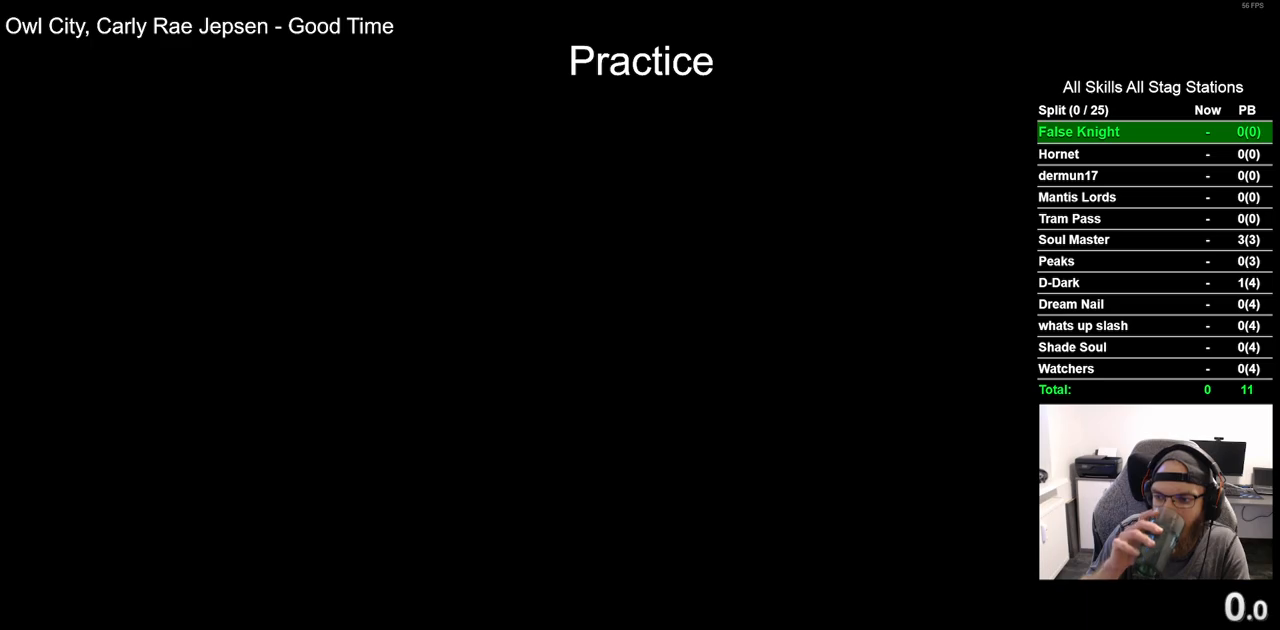
{"buttons": ["DPAD_LEFT"], "left_stick": "center", "right_stick": "center", "events": []}
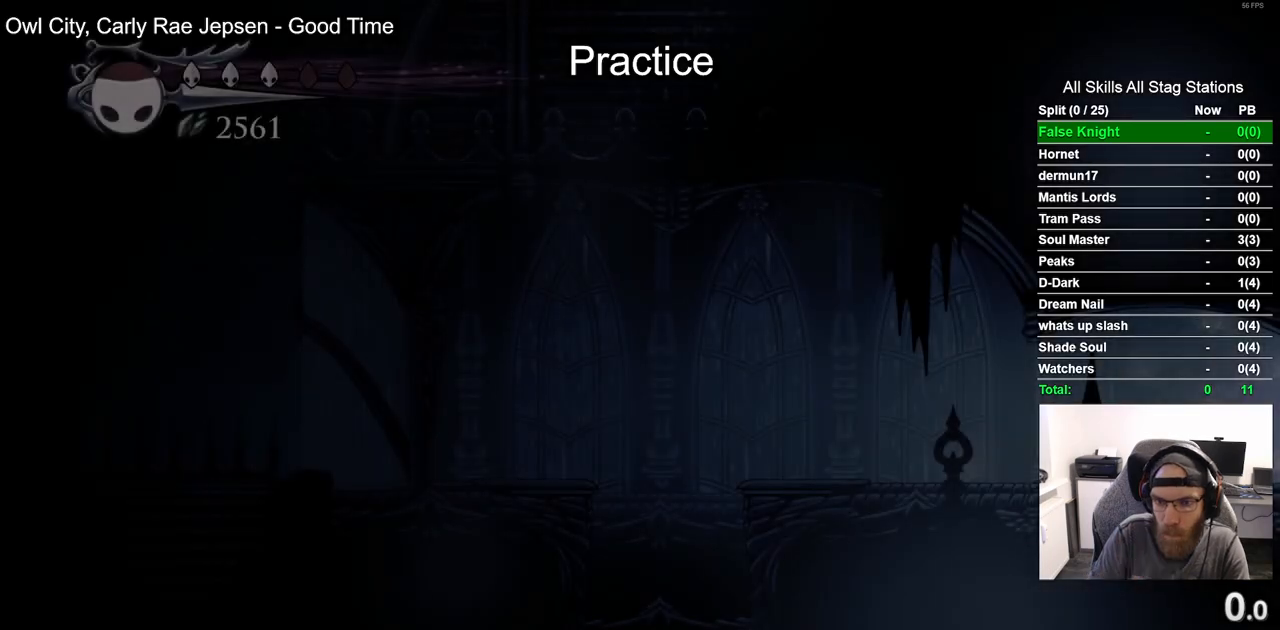
{"buttons": ["DPAD_LEFT"], "left_stick": "center", "right_stick": "center", "events": []}
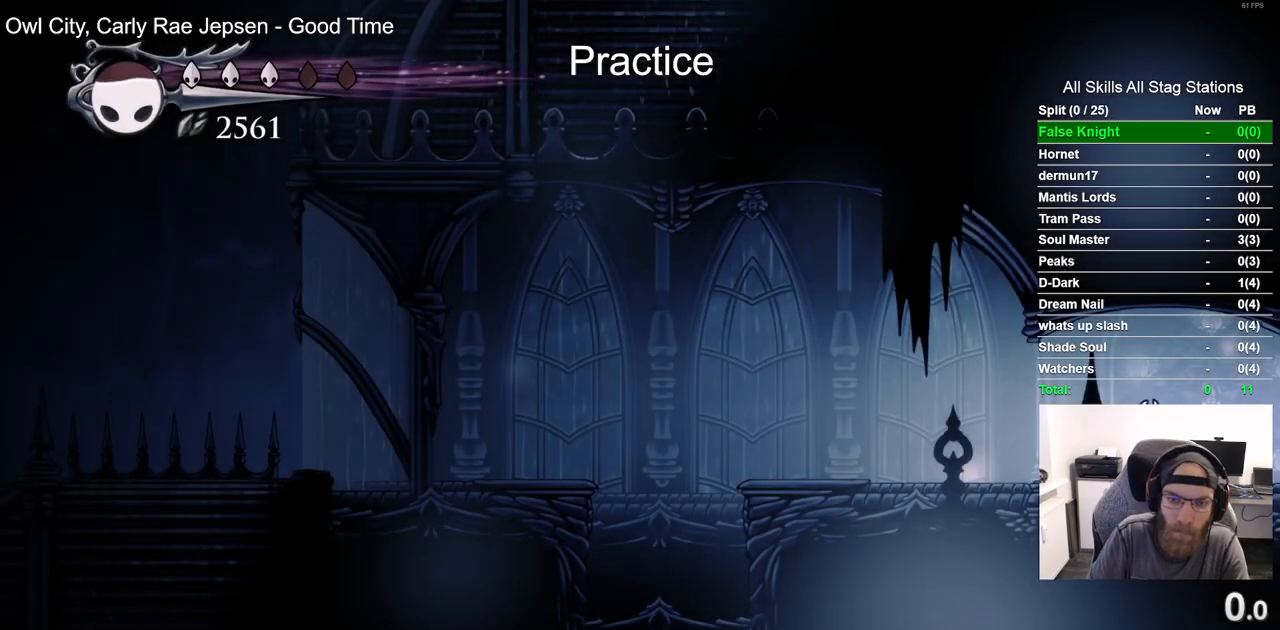
{"buttons": ["R2", "DPAD_LEFT"], "left_stick": "center", "right_stick": "center", "events": [[500, "R2", "down"]]}
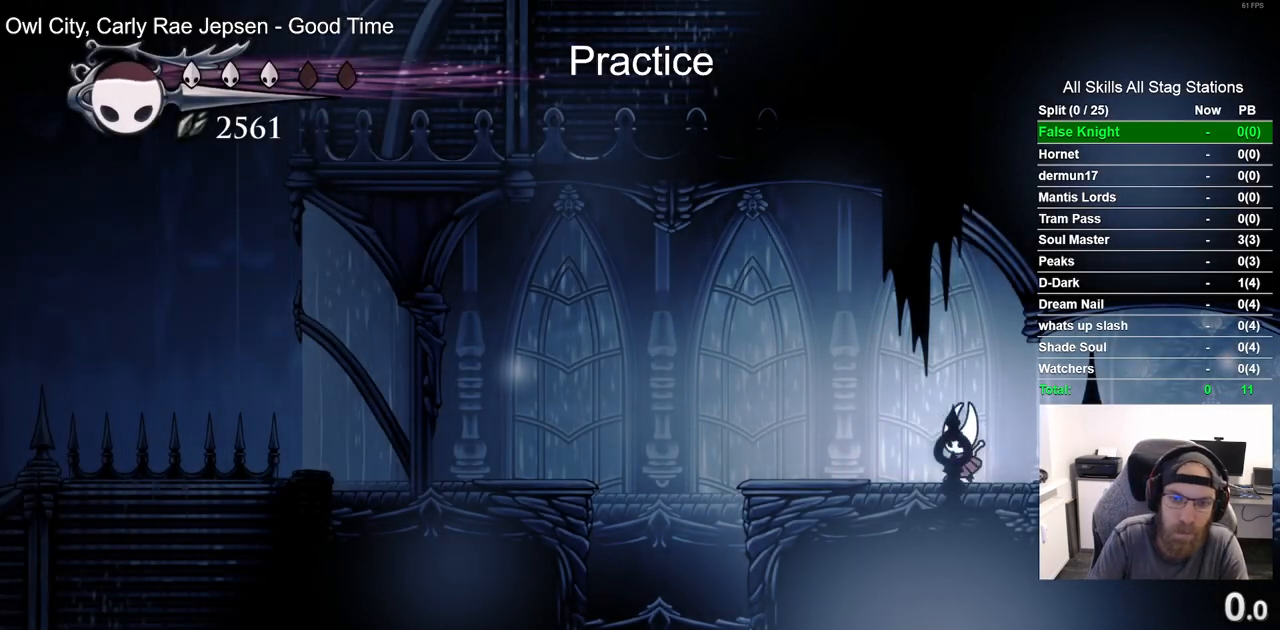
{"buttons": [], "left_stick": "center", "right_stick": "center", "events": [[133, "R2", "up"], [267, "DPAD_LEFT", "up"]]}
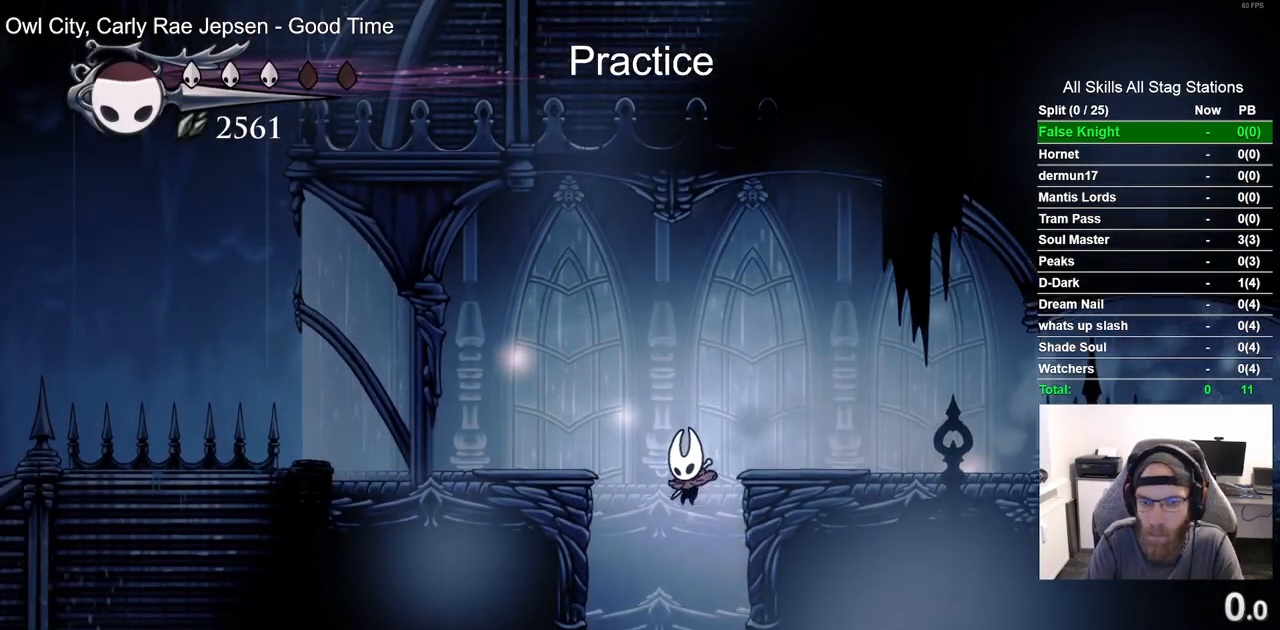
{"buttons": ["DPAD_LEFT"], "left_stick": "center", "right_stick": "center", "events": [[367, "DPAD_LEFT", "down"]]}
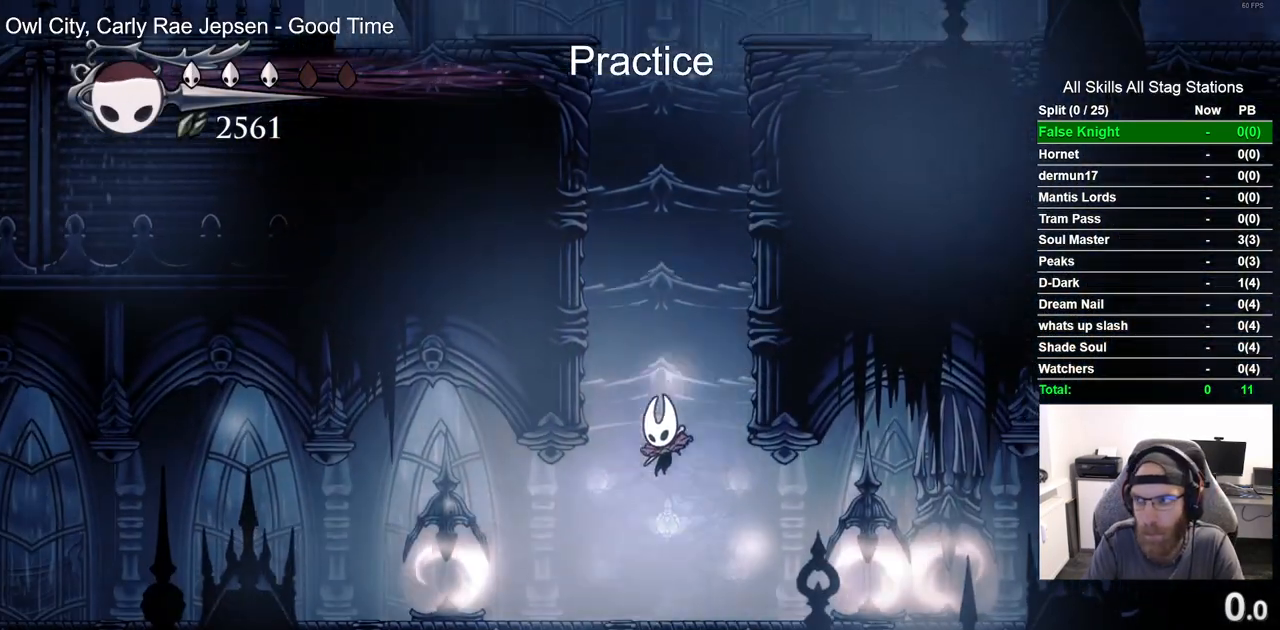
{"buttons": ["DPAD_LEFT"], "left_stick": "center", "right_stick": "center", "events": [[267, "R2", "down"], [450, "R2", "up"]]}
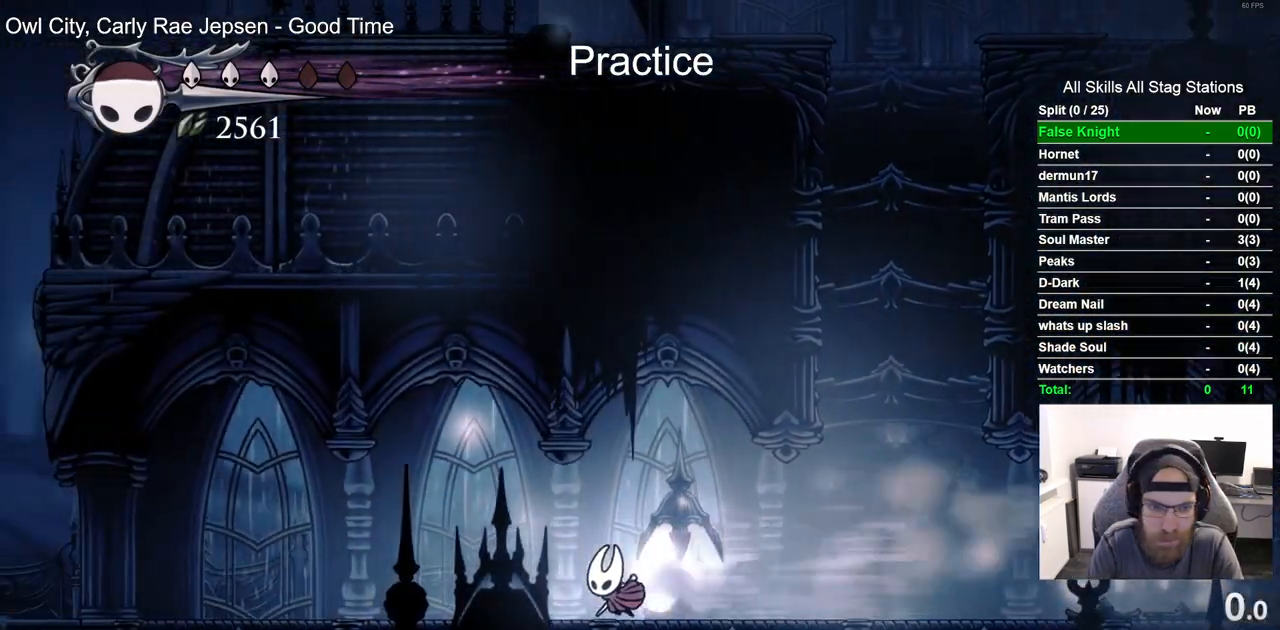
{"buttons": ["SQUARE", "DPAD_RIGHT"], "left_stick": "center", "right_stick": "center", "events": [[400, "DPAD_RIGHT", "down"], [450, "DPAD_LEFT", "up"], [450, "SQUARE", "down"]]}
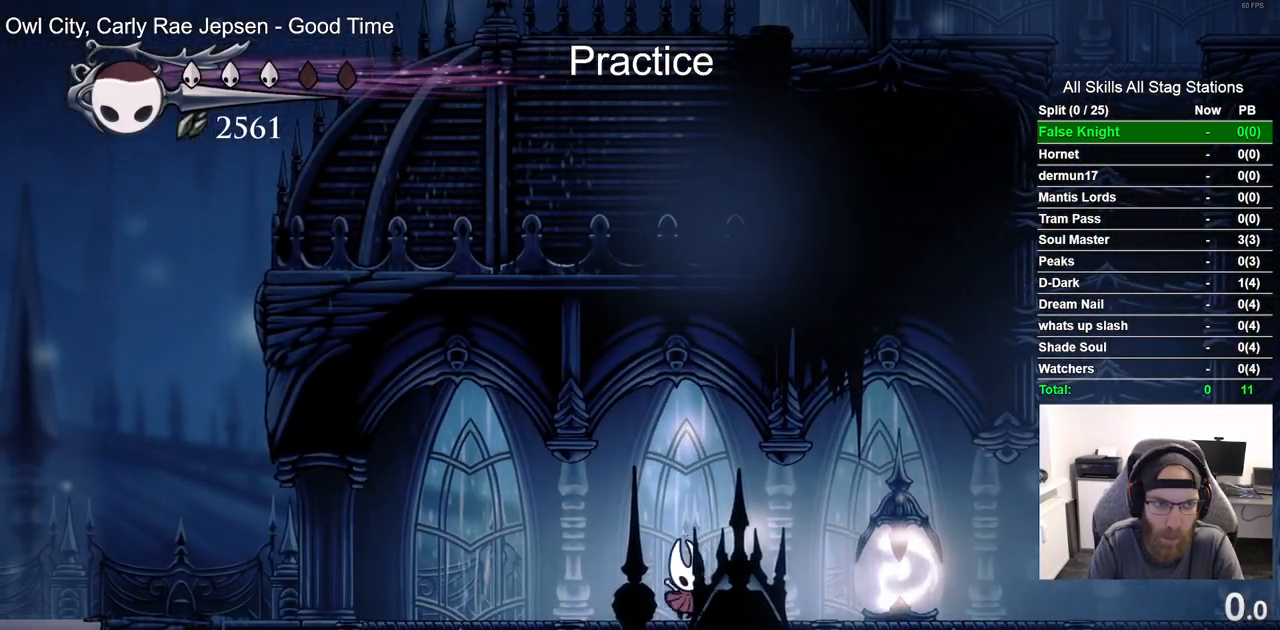
{"buttons": ["DPAD_RIGHT"], "left_stick": "center", "right_stick": "center"}
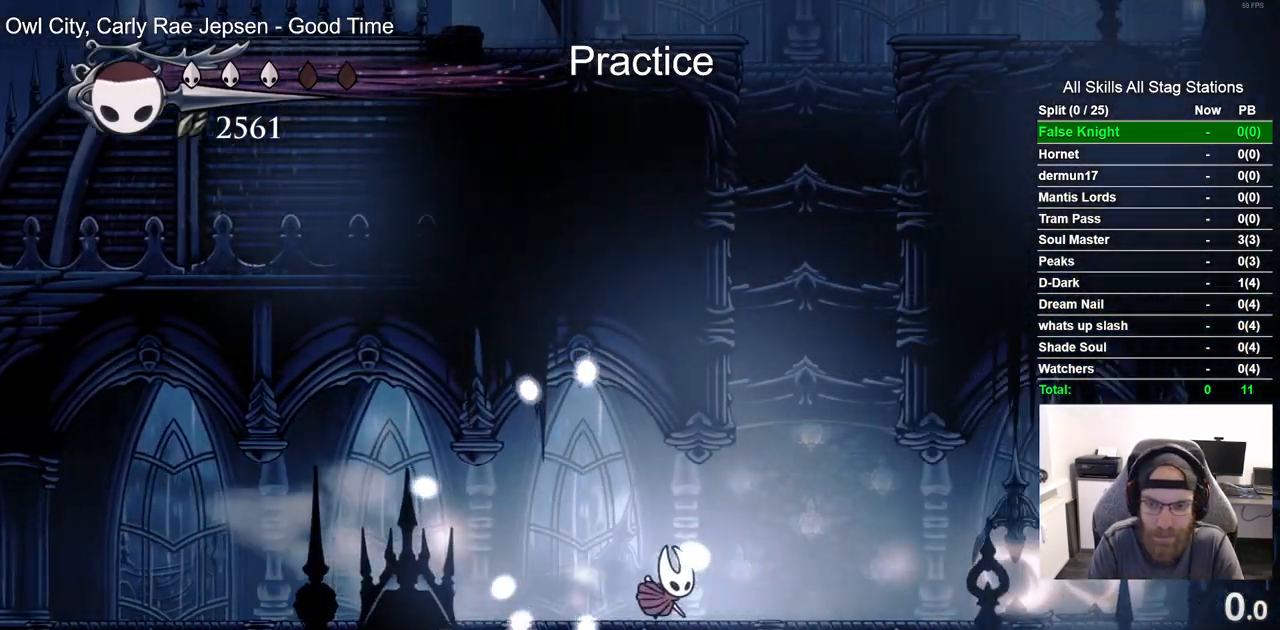
{"buttons": ["SQUARE"], "left_stick": "center", "right_stick": "center", "events": [[417, "SQUARE", "down"], [500, "DPAD_RIGHT", "up"]]}
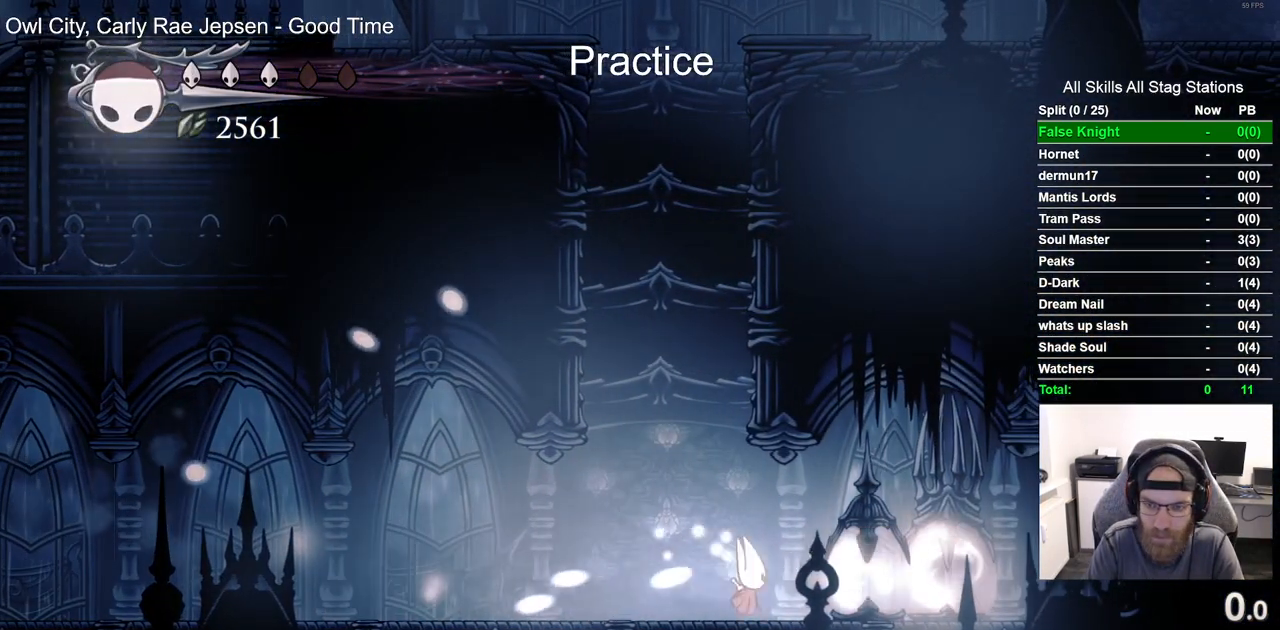
{"buttons": ["DPAD_LEFT"], "left_stick": "center", "right_stick": "center", "events": [[67, "DPAD_LEFT", "down"], [67, "SQUARE", "up"], [267, "R2", "down"], [467, "R2", "up"]]}
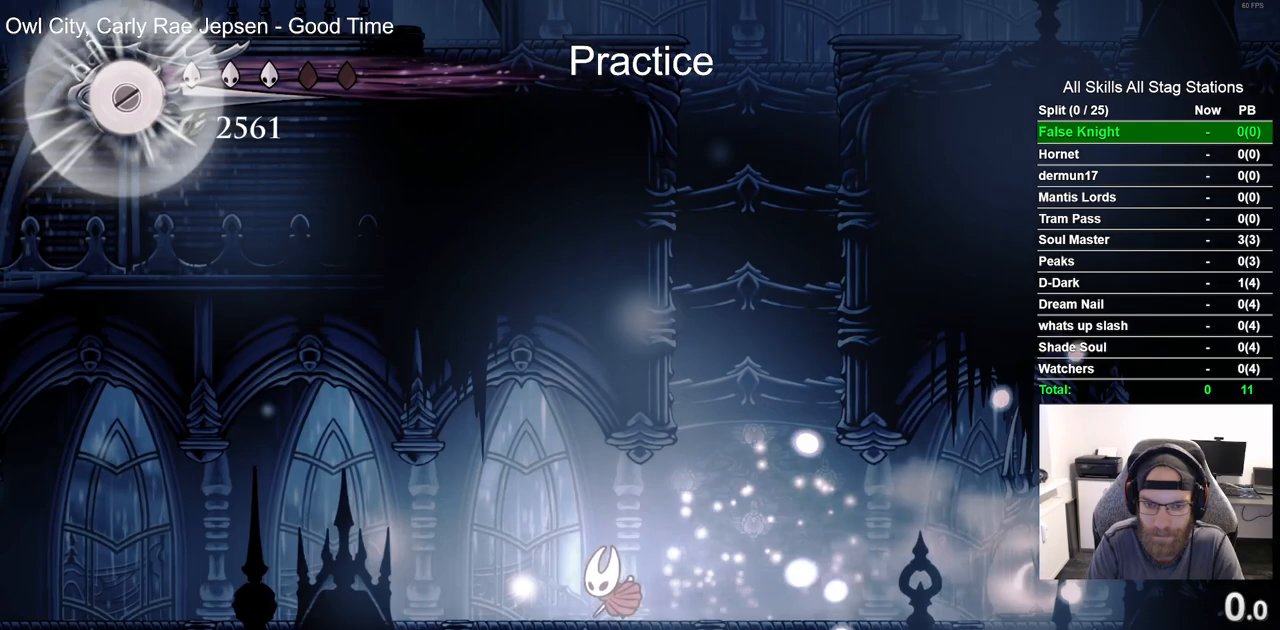
{"buttons": ["DPAD_LEFT"], "left_stick": "center", "right_stick": "center", "events": [[317, "R2", "down"], [483, "R2", "up"]]}
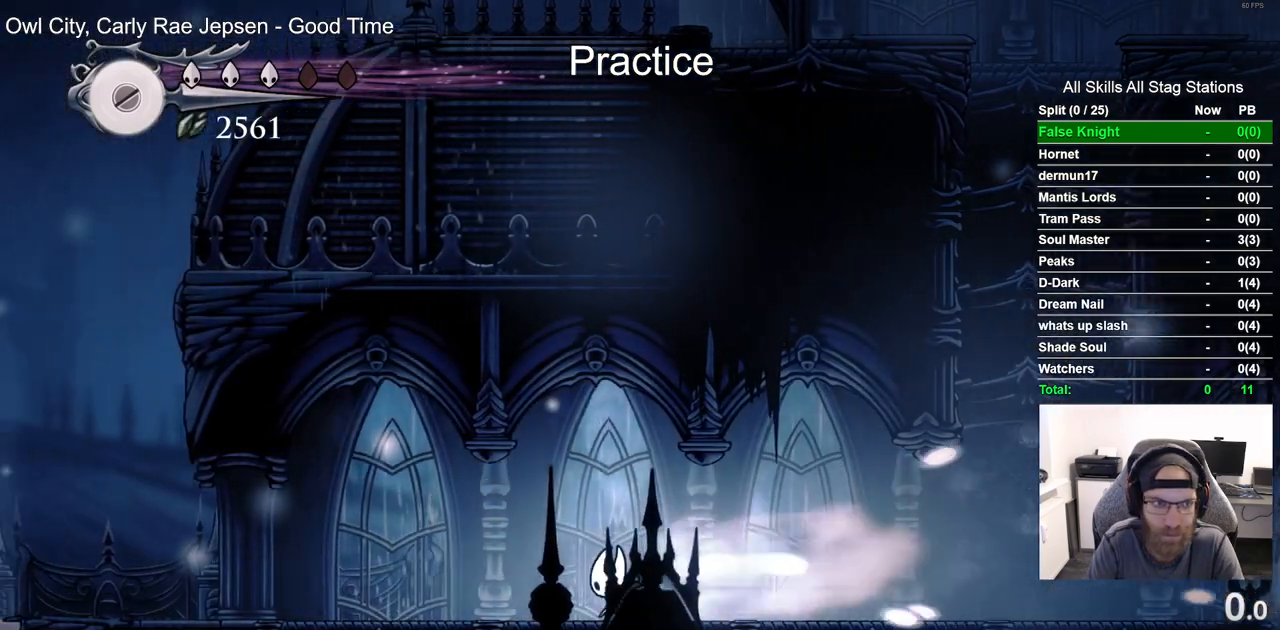
{"buttons": ["R2", "DPAD_LEFT"], "left_stick": "center", "right_stick": "center", "events": [[367, "R2", "down"]]}
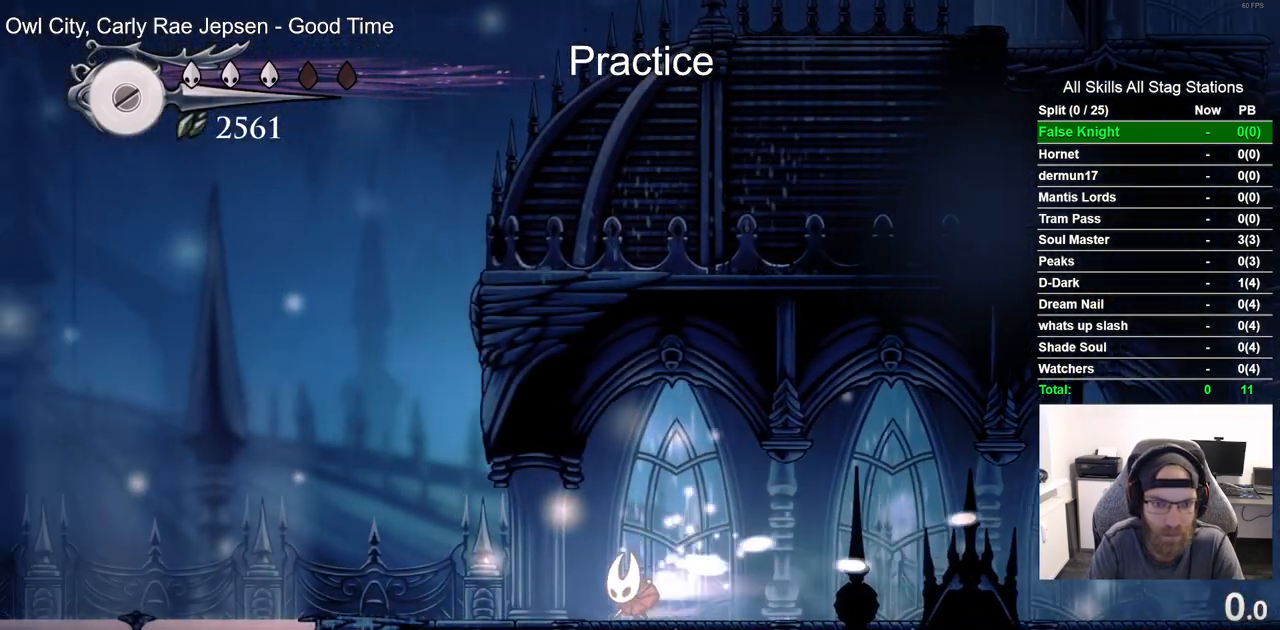
{"buttons": ["R2", "DPAD_LEFT"], "left_stick": "center", "right_stick": "center", "events": [[83, "R2", "up"], [500, "R2", "down"]]}
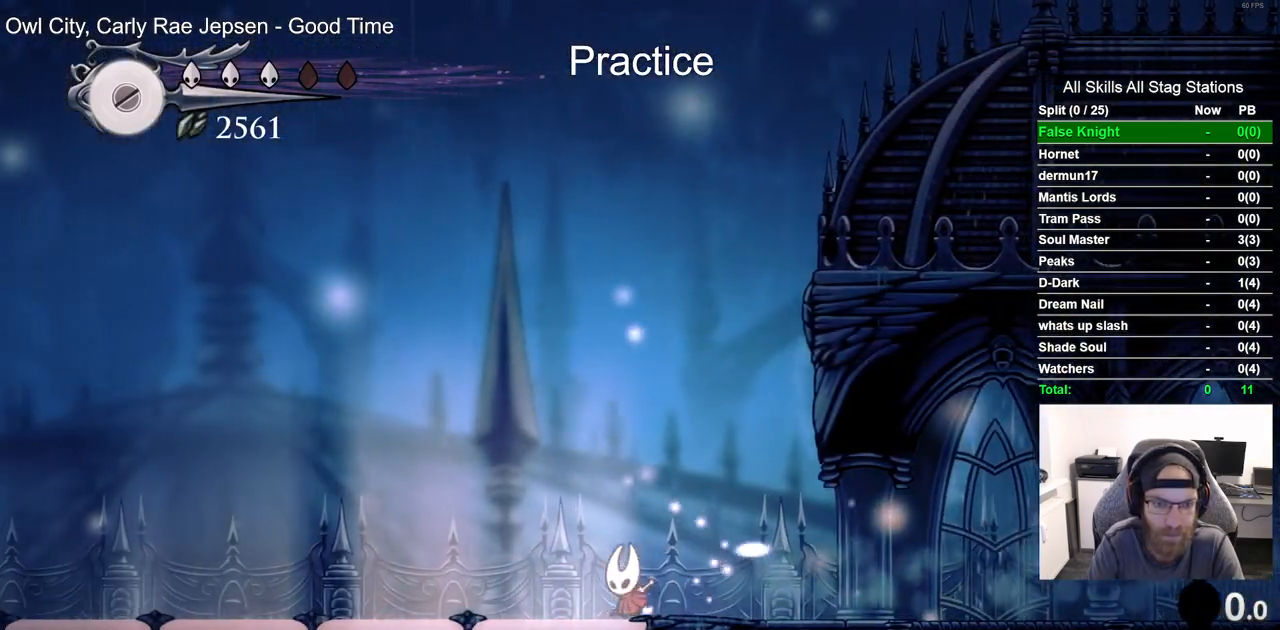
{"buttons": ["DPAD_LEFT"], "left_stick": "center", "right_stick": "center", "events": [[200, "R2", "up"]]}
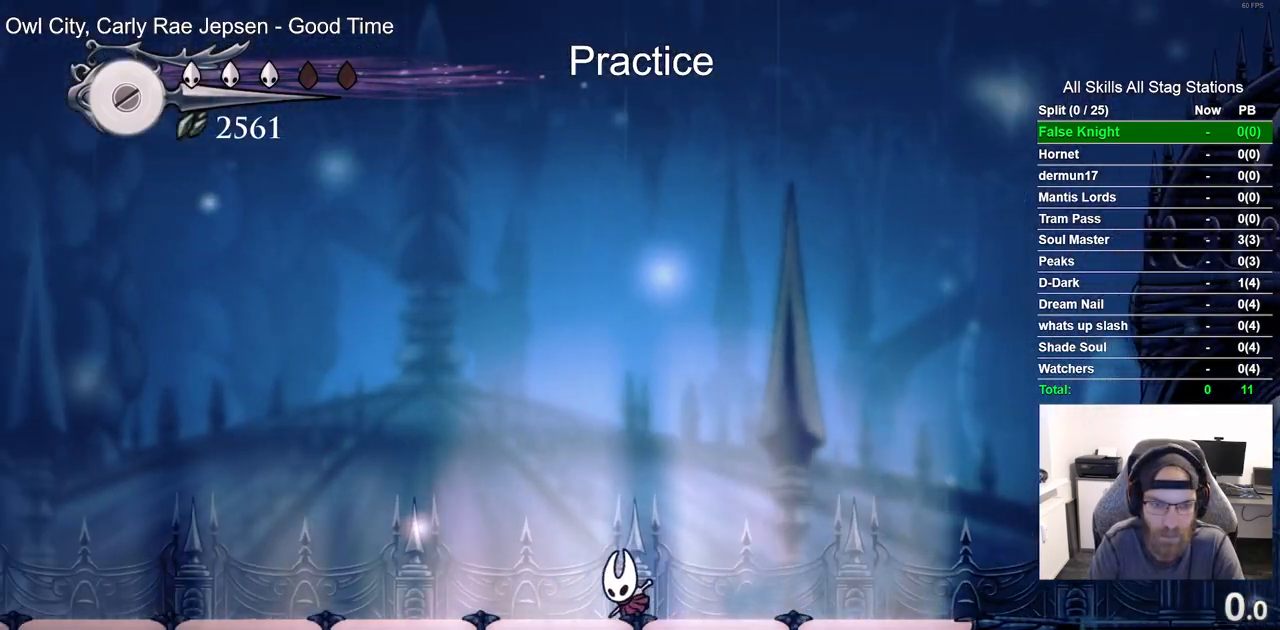
{"buttons": [], "left_stick": "center", "right_stick": "center", "events": [[383, "DPAD_LEFT", "up"]]}